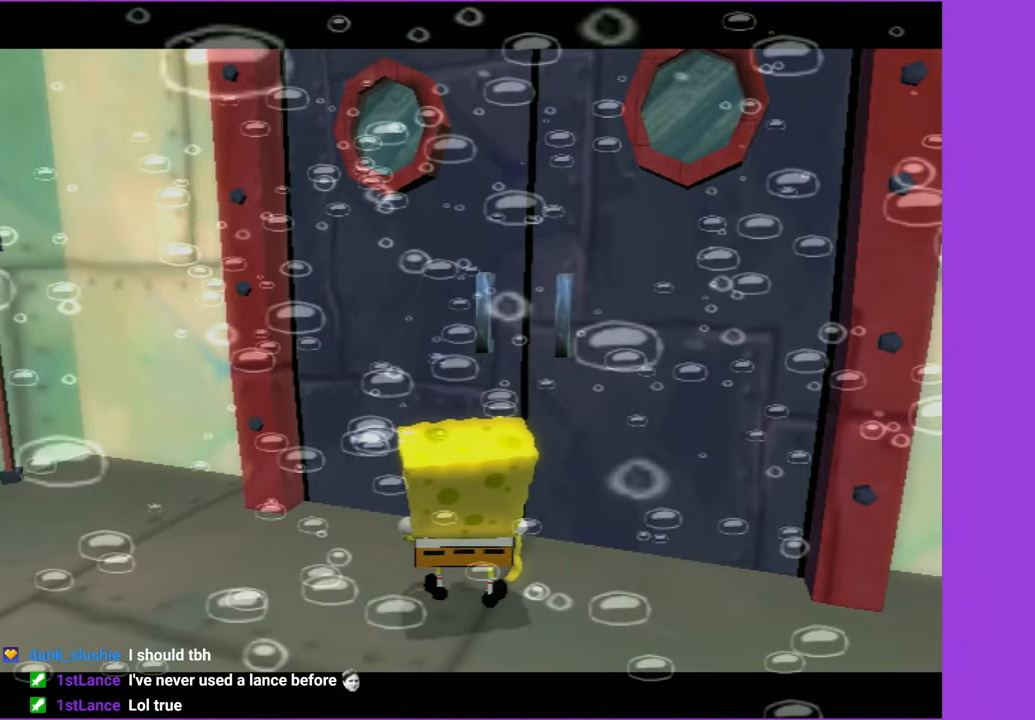
Gameplay with a controller (Xbox layout); each line is a JSON object with the inputs held at the frame after it. "events" lists button and stick changes between this image and that frame as [ms after this image, input, new state], when the widget could be followed in between. Not read: L3 R3.
{"buttons": [], "left_stick": "up", "right_stick": "center", "events": []}
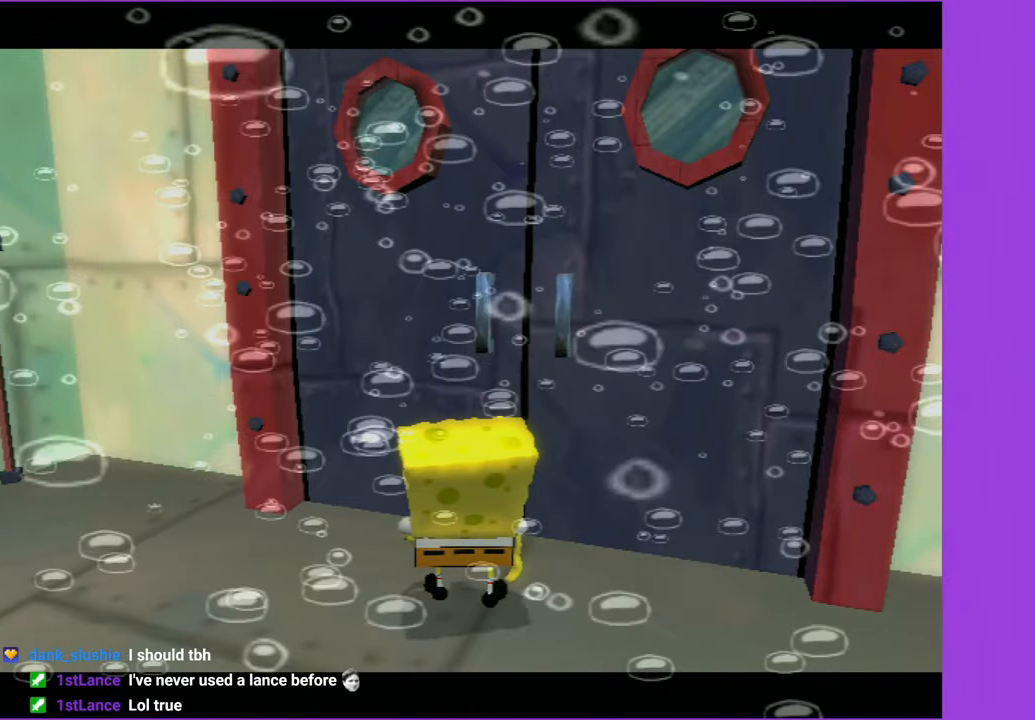
{"buttons": [], "left_stick": "up", "right_stick": "center", "events": []}
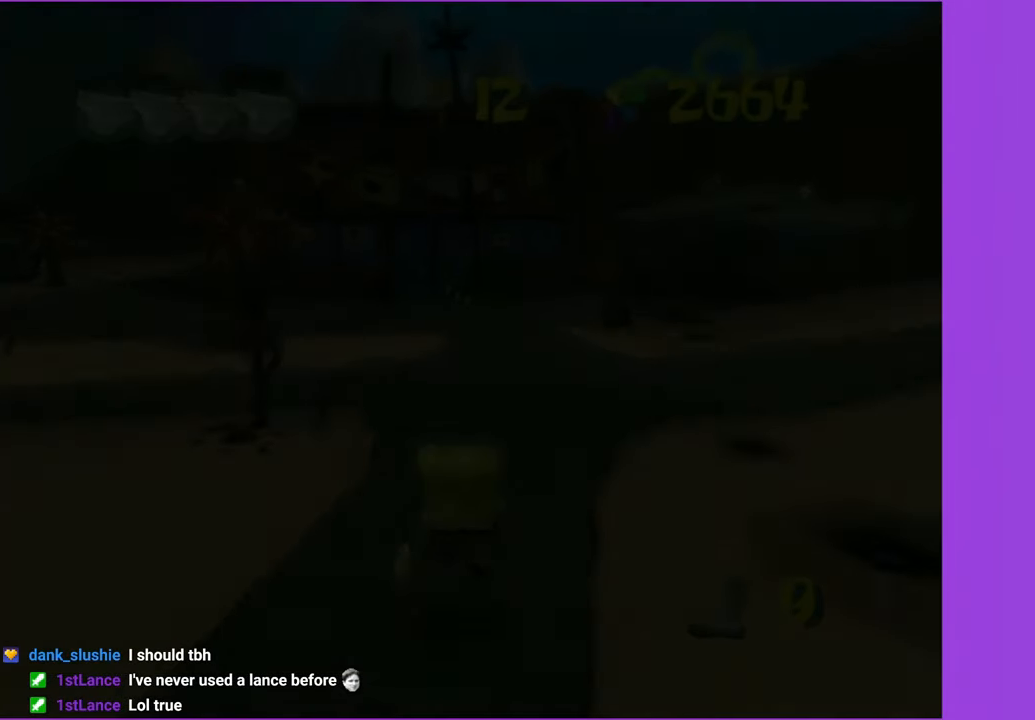
{"buttons": [], "left_stick": "up", "right_stick": "center", "events": []}
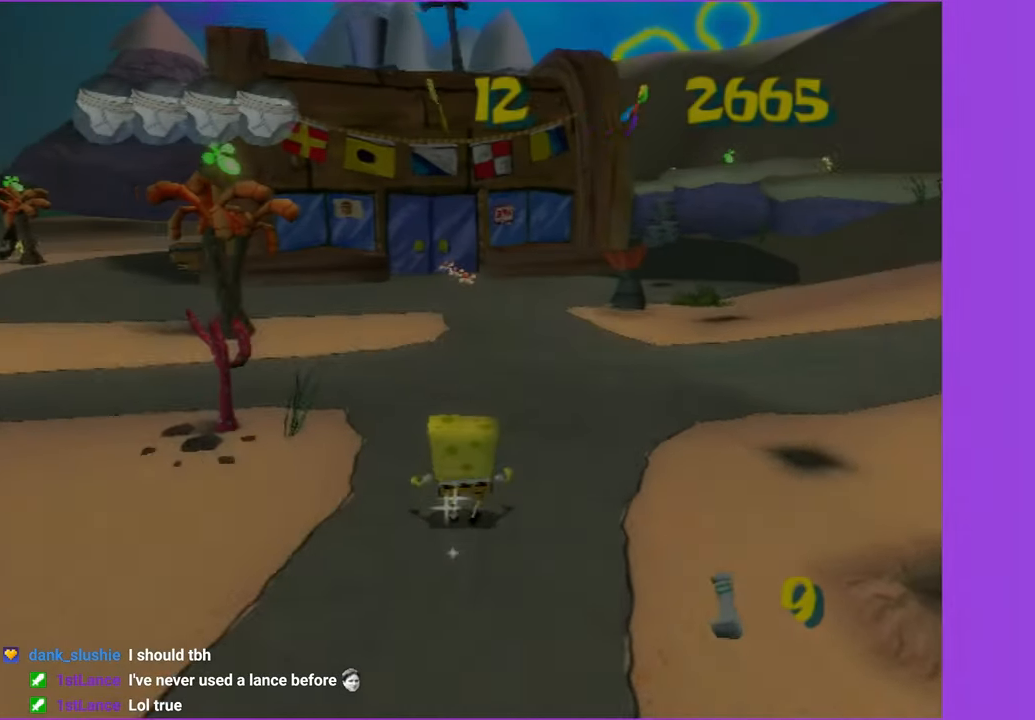
{"buttons": [], "left_stick": "up", "right_stick": "center", "events": []}
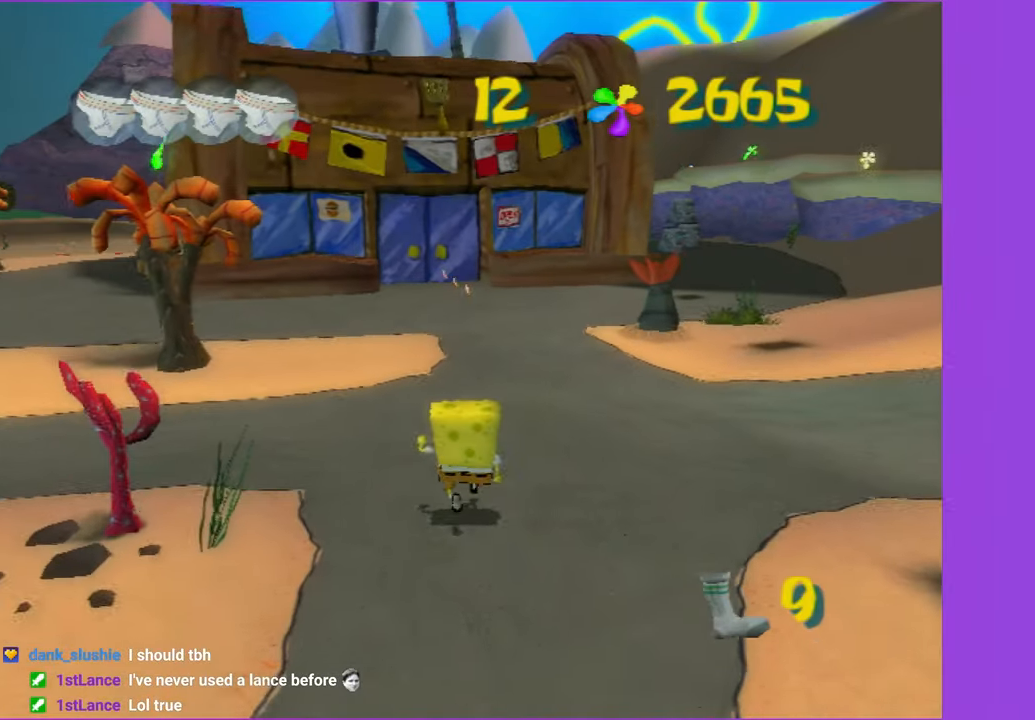
{"buttons": [], "left_stick": "up", "right_stick": "center", "events": []}
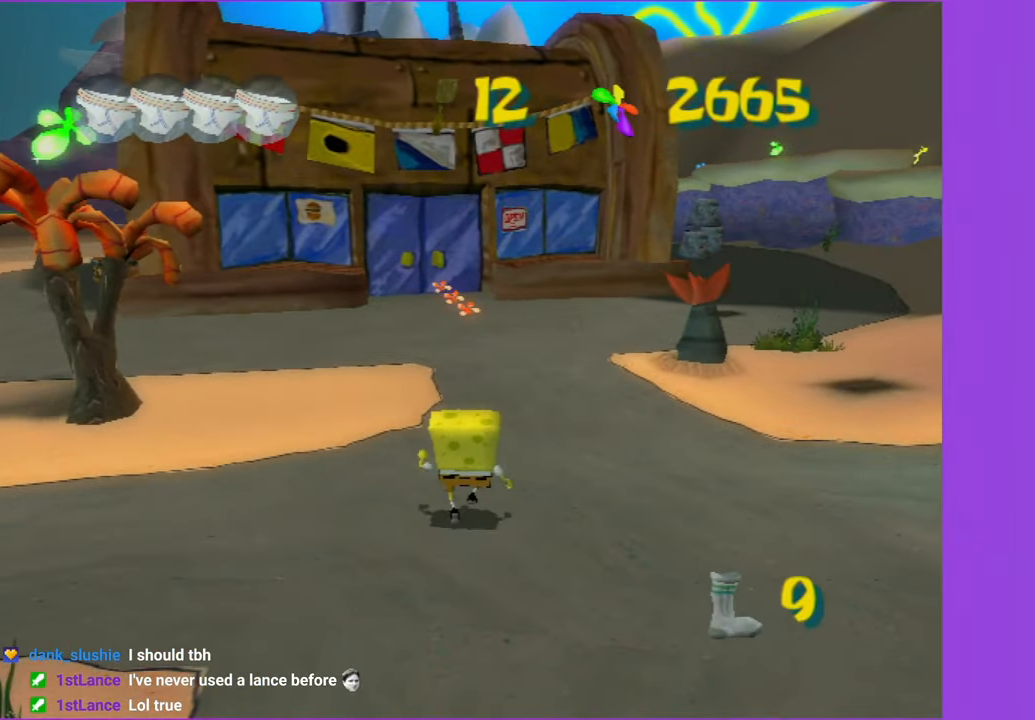
{"buttons": [], "left_stick": "up", "right_stick": "center", "events": []}
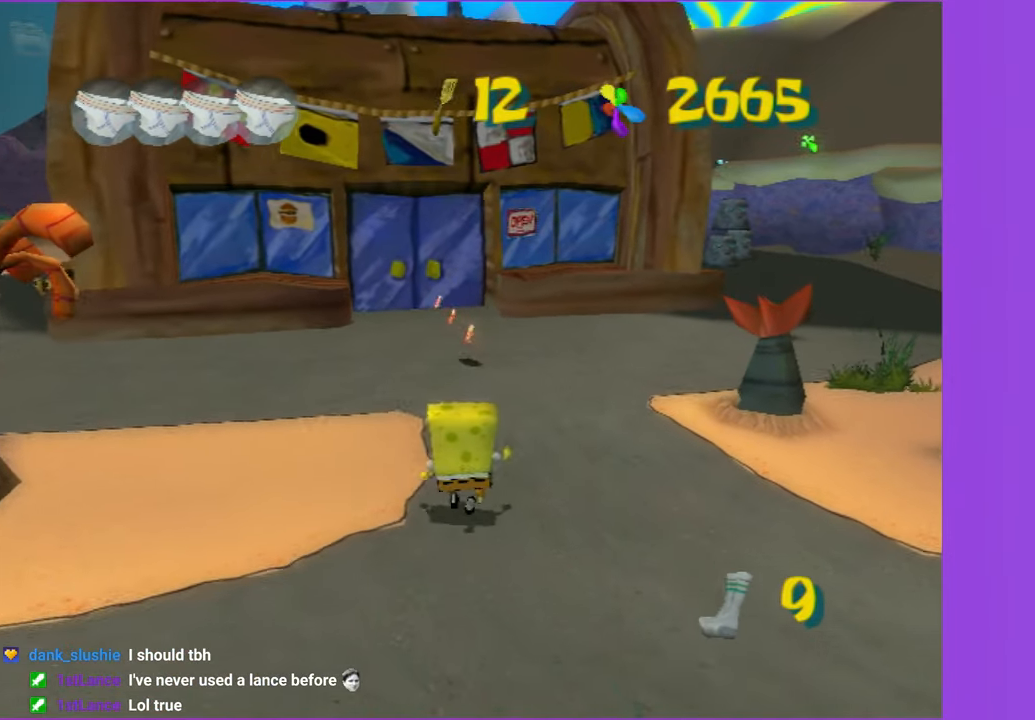
{"buttons": [], "left_stick": "up", "right_stick": "center", "events": []}
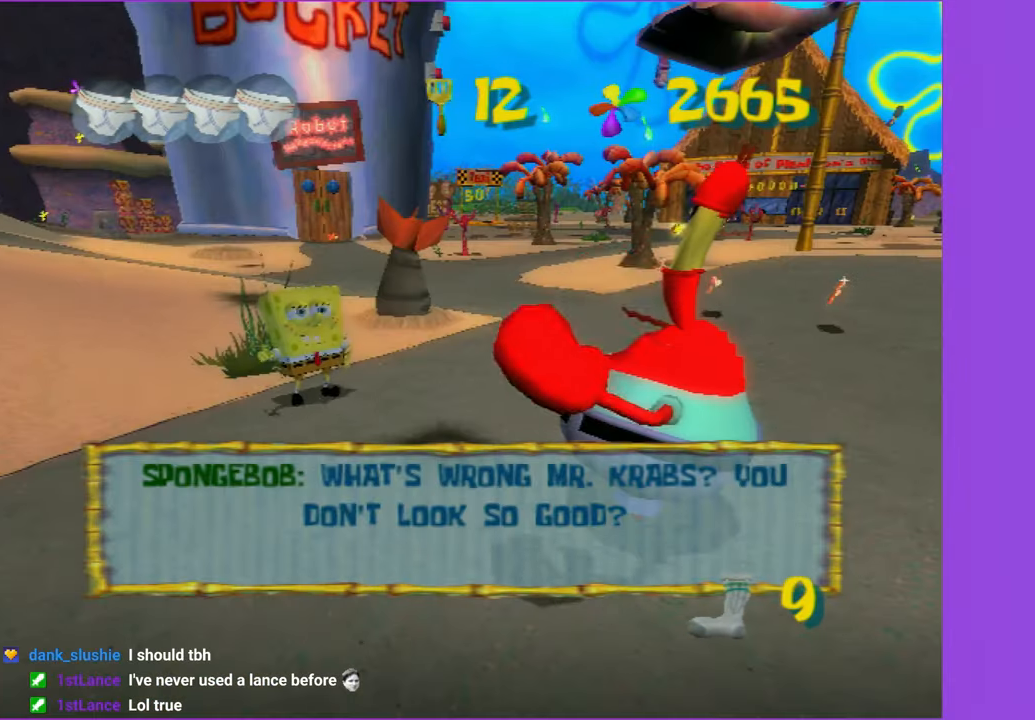
{"buttons": ["A"], "left_stick": "left", "right_stick": "right", "events": [[84, "B", "down"], [167, "right_stick", "right"], [184, "B", "up"], [184, "left_stick", "left"], [334, "A", "down"]]}
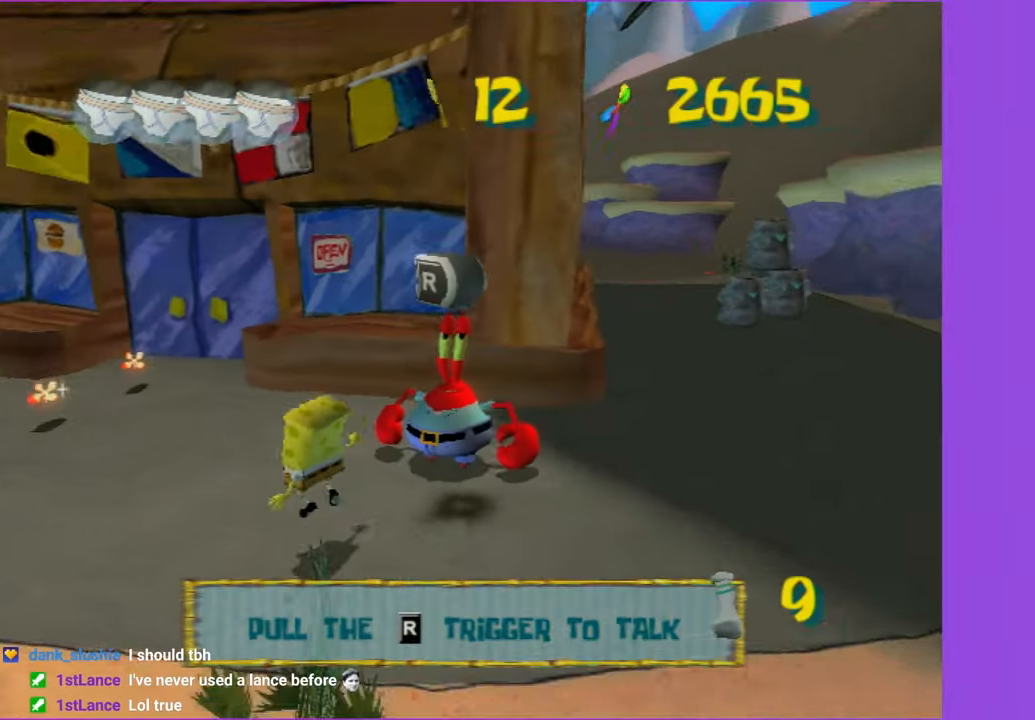
{"buttons": [], "left_stick": "up-left", "right_stick": "center", "events": [[17, "A", "up"], [300, "A", "down"], [450, "A", "up"], [450, "right_stick", "center"], [467, "left_stick", "up-left"]]}
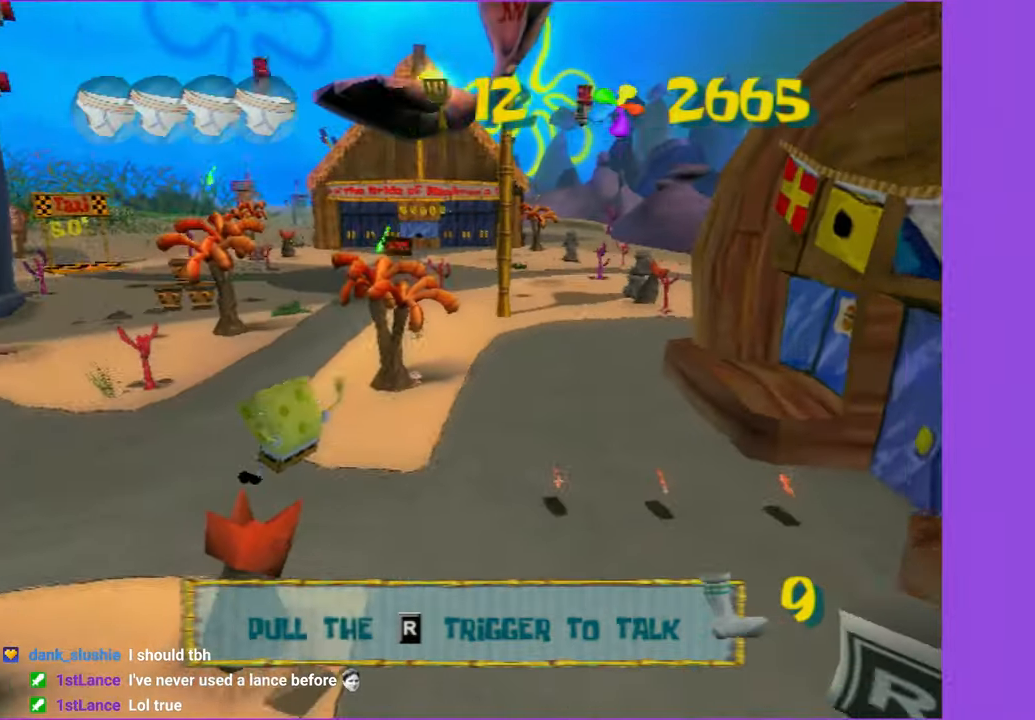
{"buttons": [], "left_stick": "up", "right_stick": "center", "events": [[216, "left_stick", "up"]]}
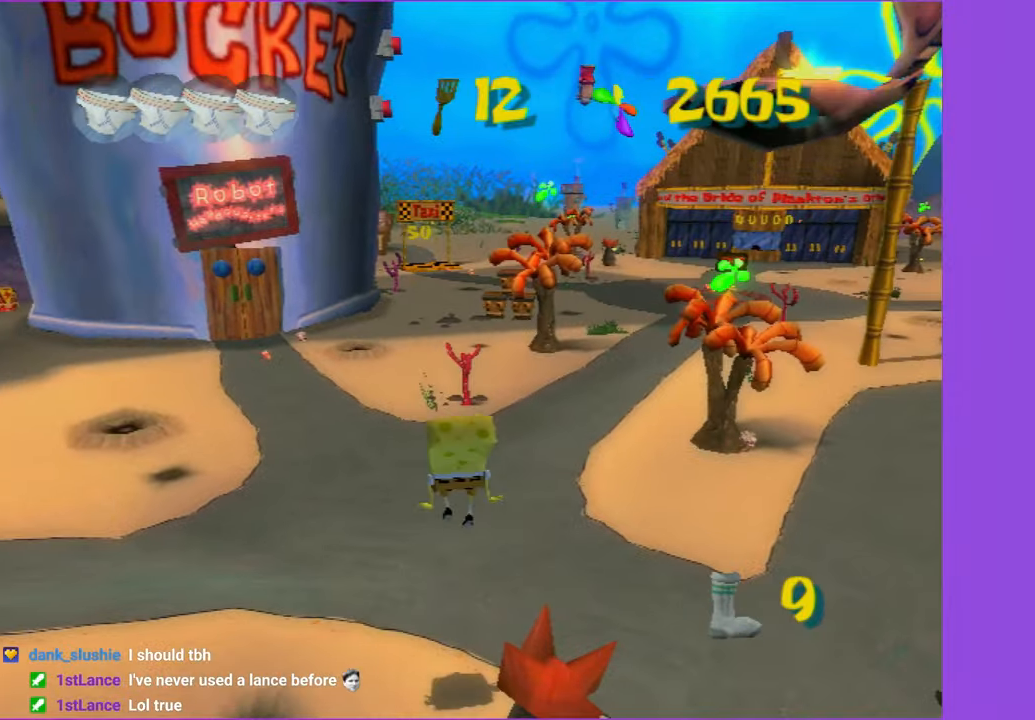
{"buttons": [], "left_stick": "up", "right_stick": "center", "events": []}
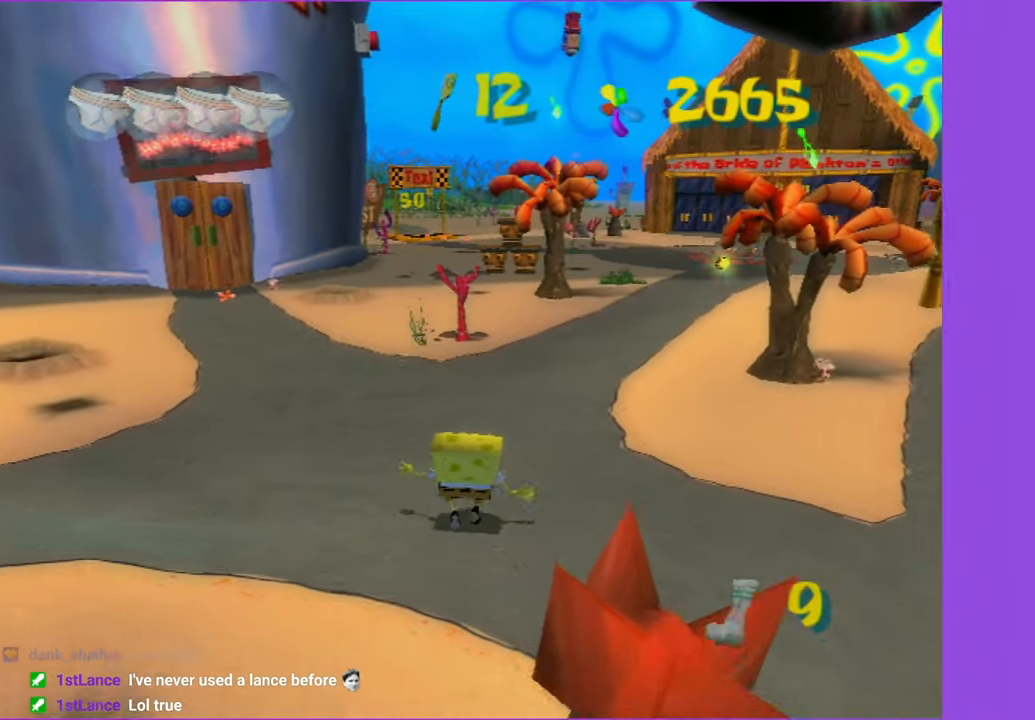
{"buttons": [], "left_stick": "up", "right_stick": "center", "events": [[283, "right_stick", "left"], [400, "right_stick", "center"]]}
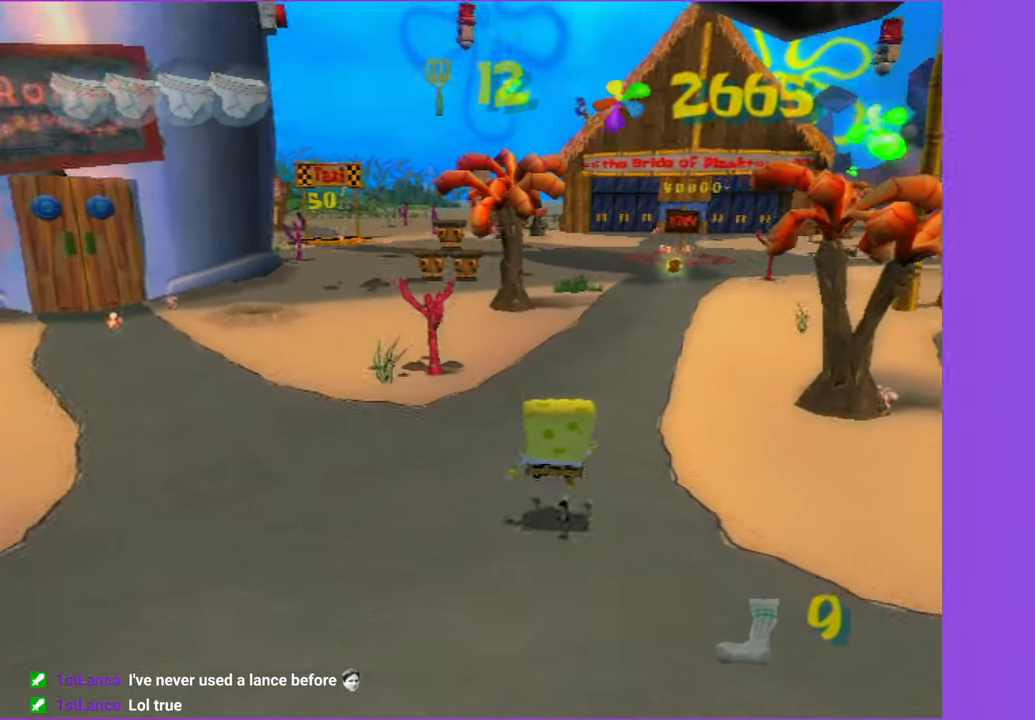
{"buttons": [], "left_stick": "up", "right_stick": "center", "events": [[400, "right_stick", "left"], [500, "right_stick", "center"]]}
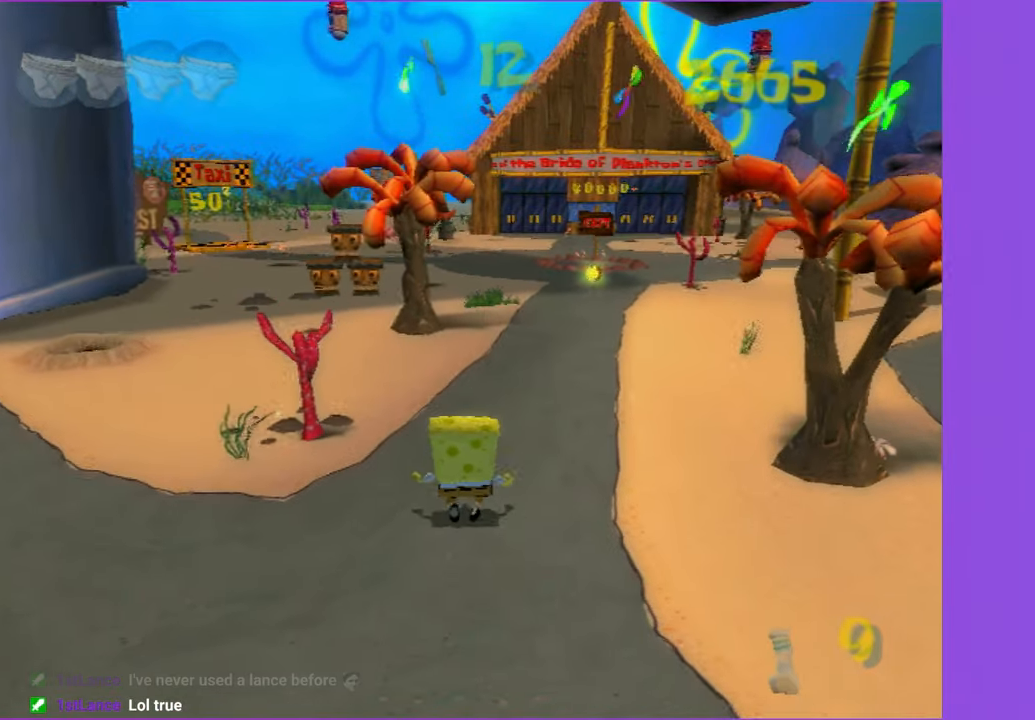
{"buttons": [], "left_stick": "up", "right_stick": "center", "events": []}
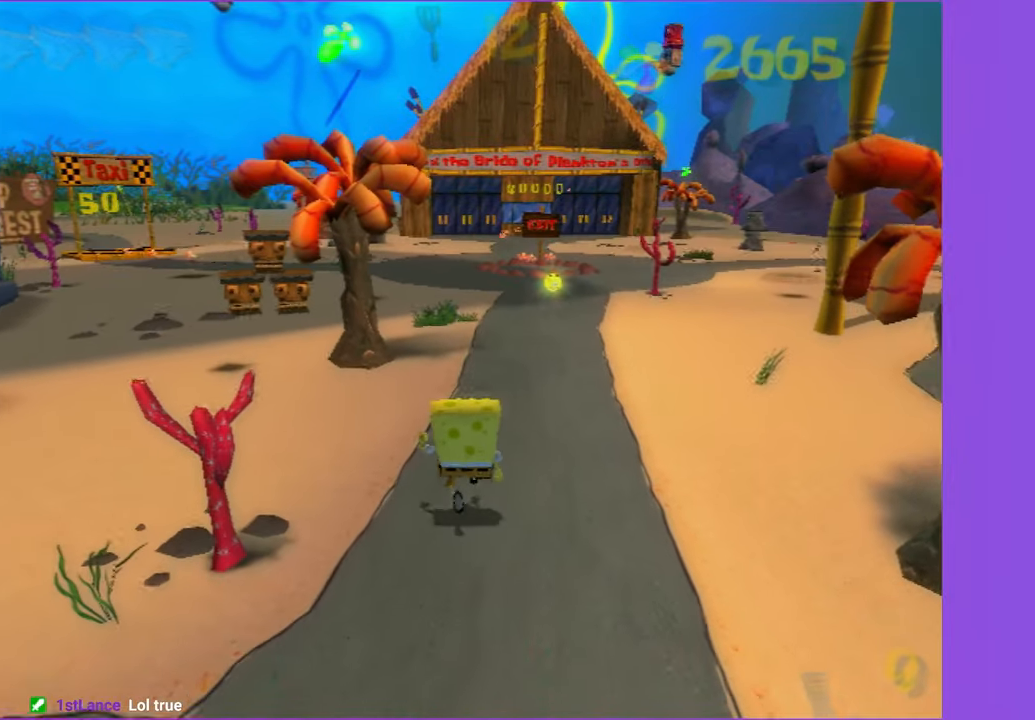
{"buttons": [], "left_stick": "up", "right_stick": "center", "events": [[100, "right_stick", "left"], [150, "right_stick", "center"]]}
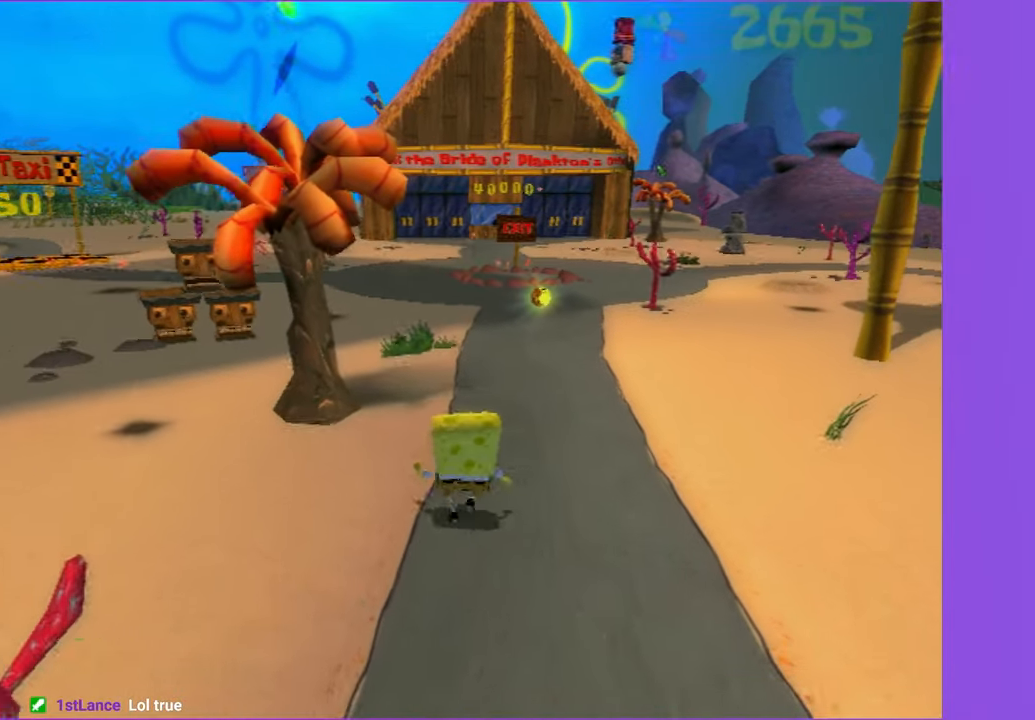
{"buttons": [], "left_stick": "up", "right_stick": "center", "events": []}
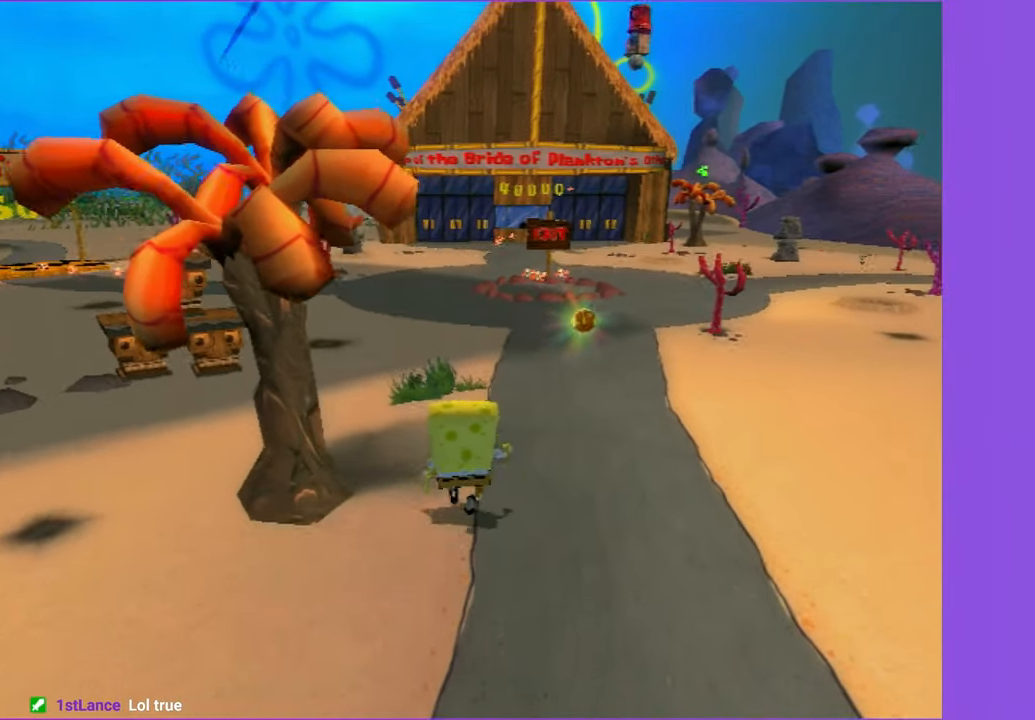
{"buttons": [], "left_stick": "up", "right_stick": "center", "events": [[150, "right_stick", "left"], [216, "right_stick", "center"]]}
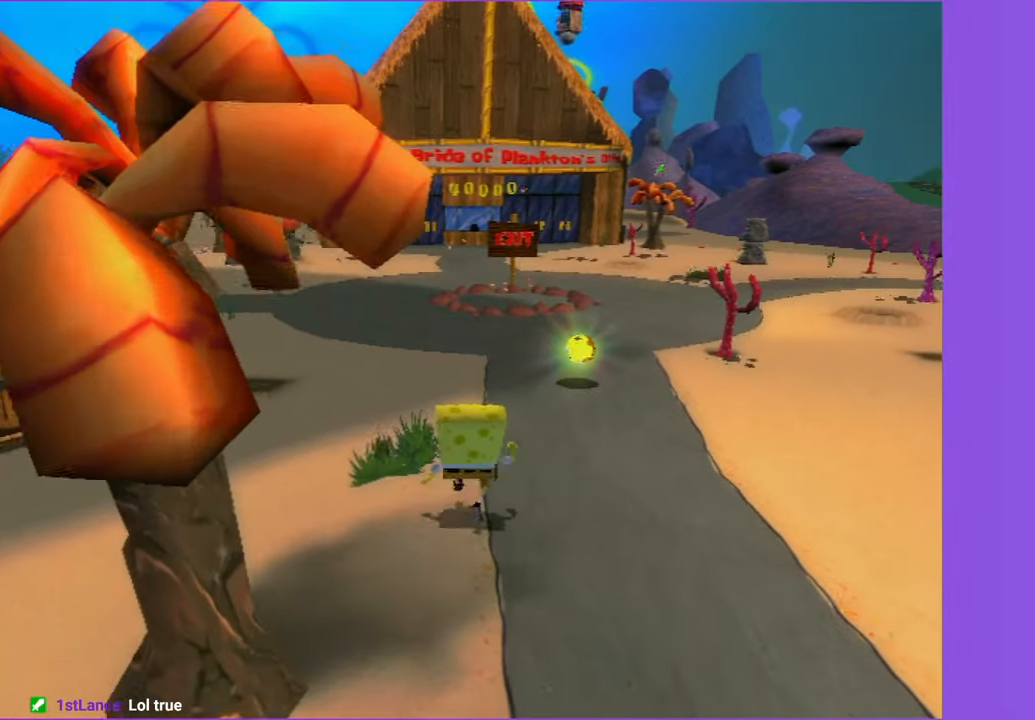
{"buttons": [], "left_stick": "up", "right_stick": "center", "events": []}
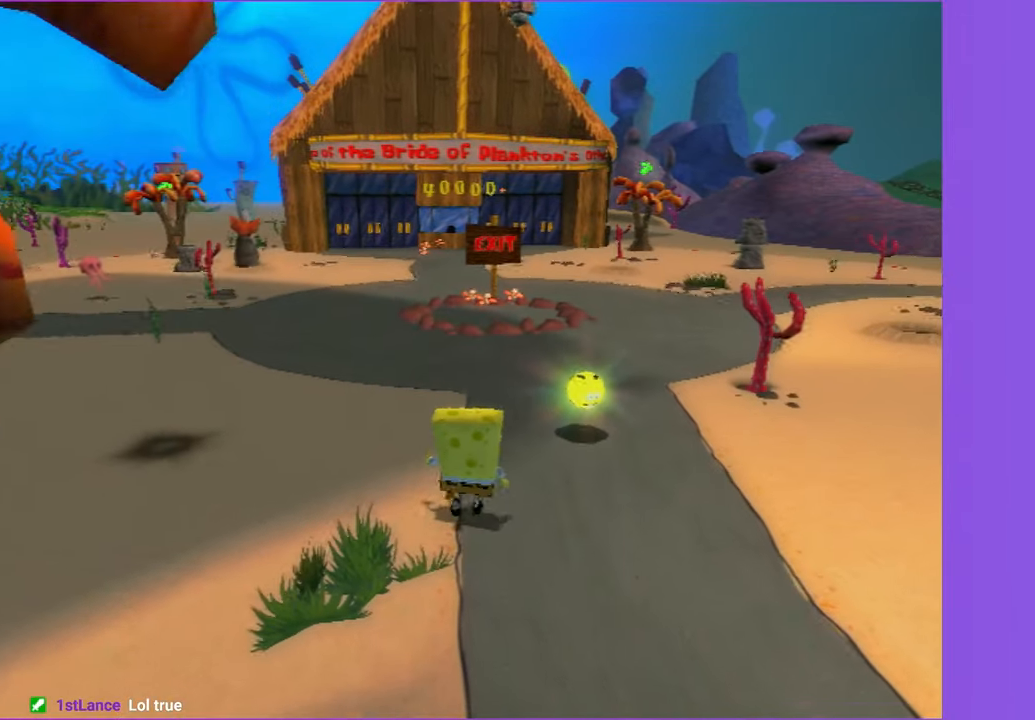
{"buttons": [], "left_stick": "up", "right_stick": "center", "events": [[150, "left_stick", "up-right"], [450, "left_stick", "up"]]}
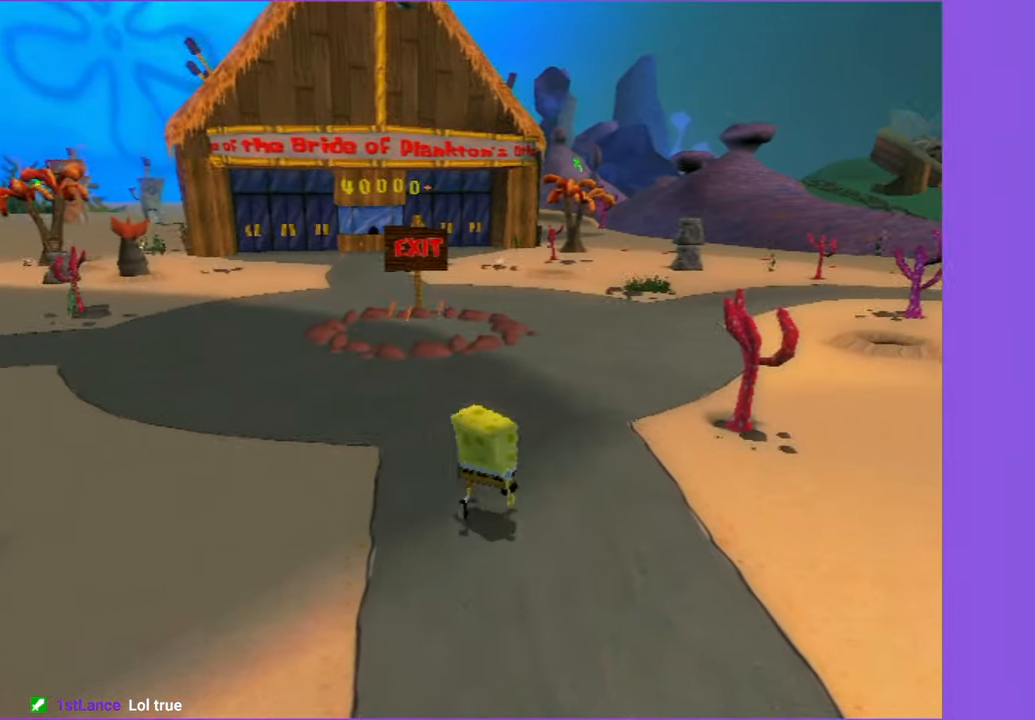
{"buttons": ["R2"], "left_stick": "up", "right_stick": "center"}
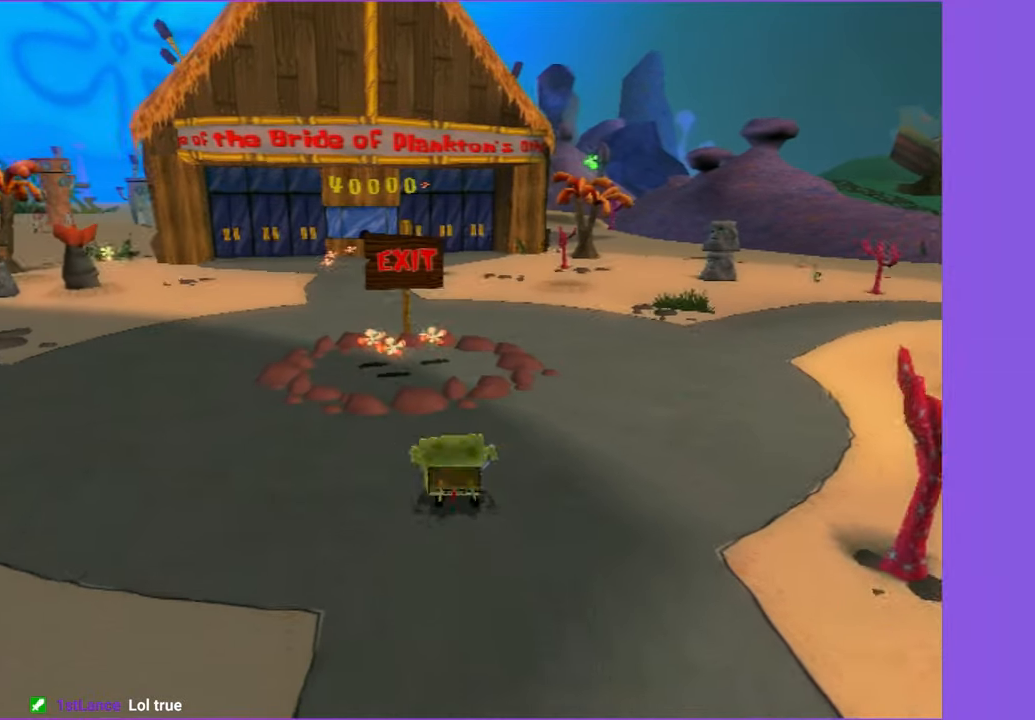
{"buttons": [], "left_stick": "up", "right_stick": "center"}
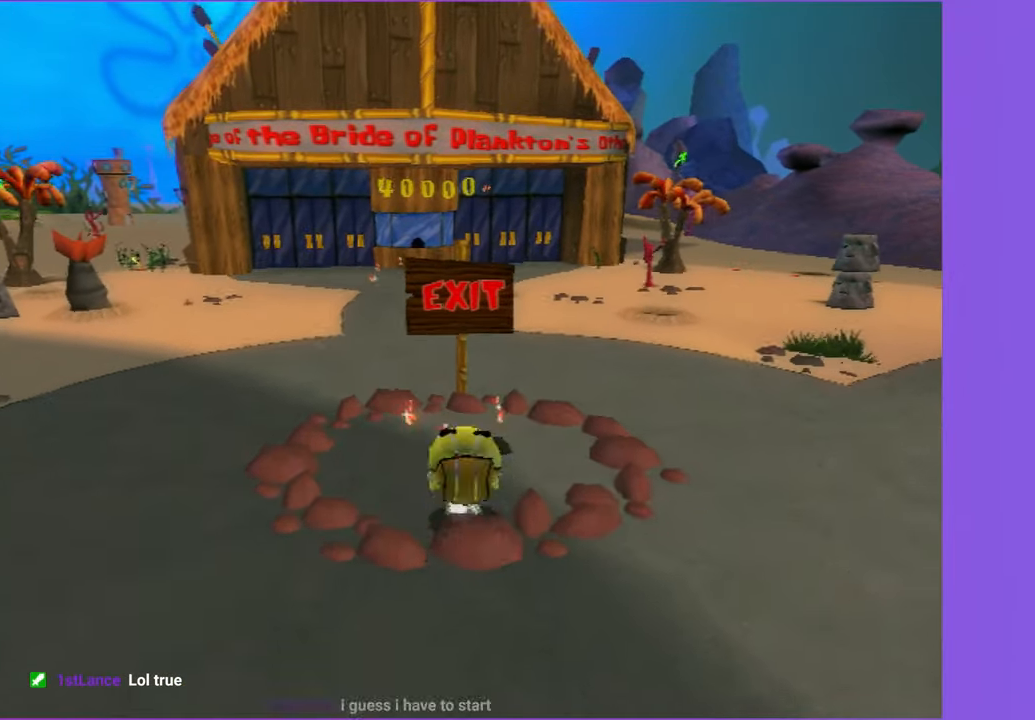
{"buttons": ["A"], "left_stick": "center", "right_stick": "center", "events": [[67, "R2", "down"], [183, "R2", "up"], [267, "A", "down"], [283, "left_stick", "center"], [383, "A", "up"], [483, "A", "down"]]}
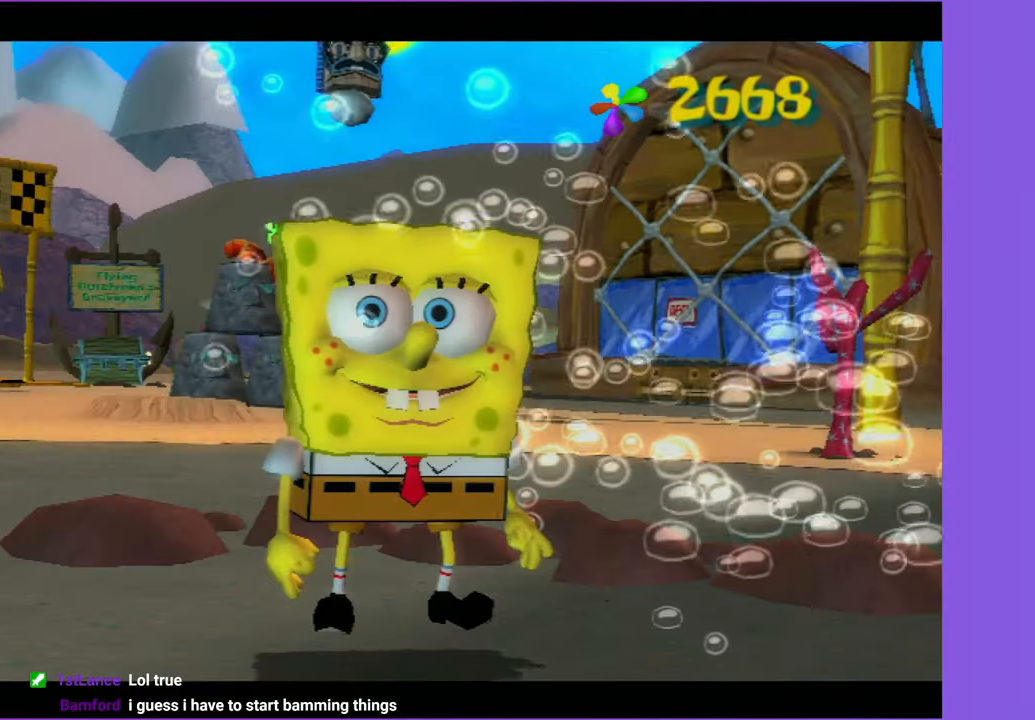
{"buttons": [], "left_stick": "center", "right_stick": "center", "events": [[83, "A", "up"], [183, "A", "down"], [283, "A", "up"], [367, "A", "down"], [467, "A", "up"]]}
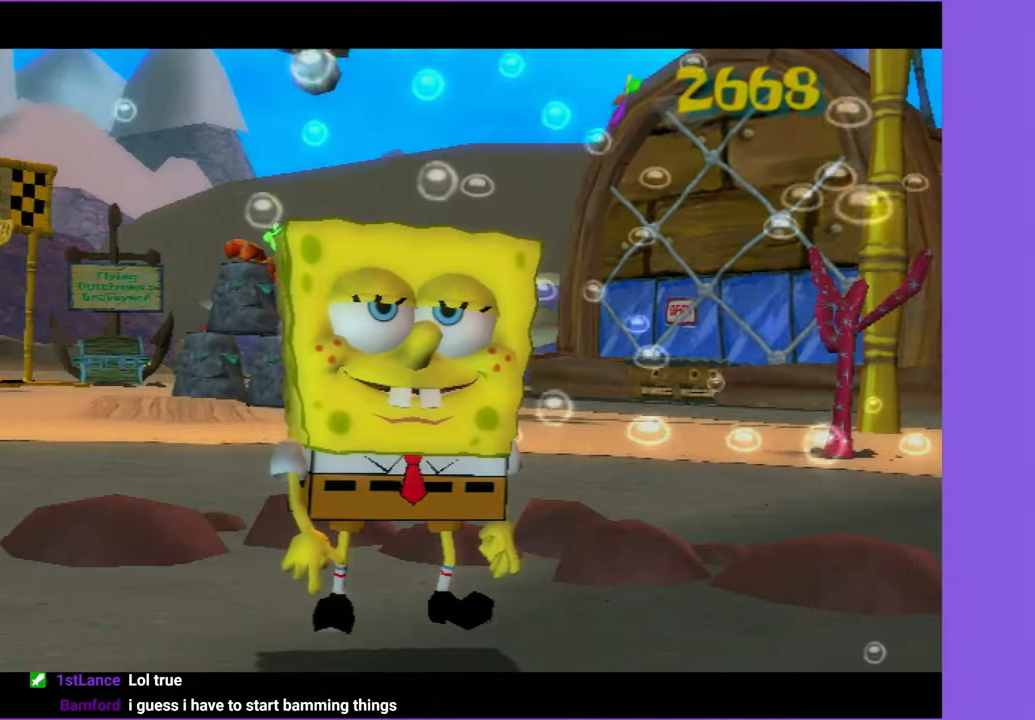
{"buttons": [], "left_stick": "center", "right_stick": "center", "events": [[50, "A", "down"], [150, "A", "up"], [233, "A", "down"], [317, "A", "up"], [400, "A", "down"], [500, "A", "up"]]}
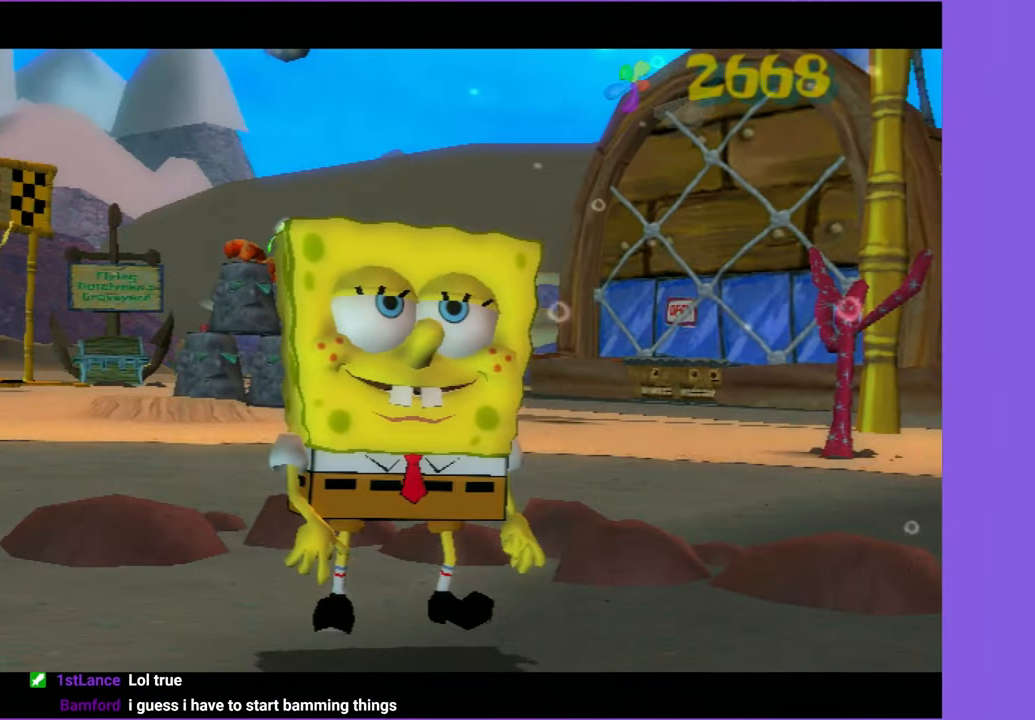
{"buttons": [], "left_stick": "center", "right_stick": "center", "events": [[83, "A", "down"], [167, "A", "up"]]}
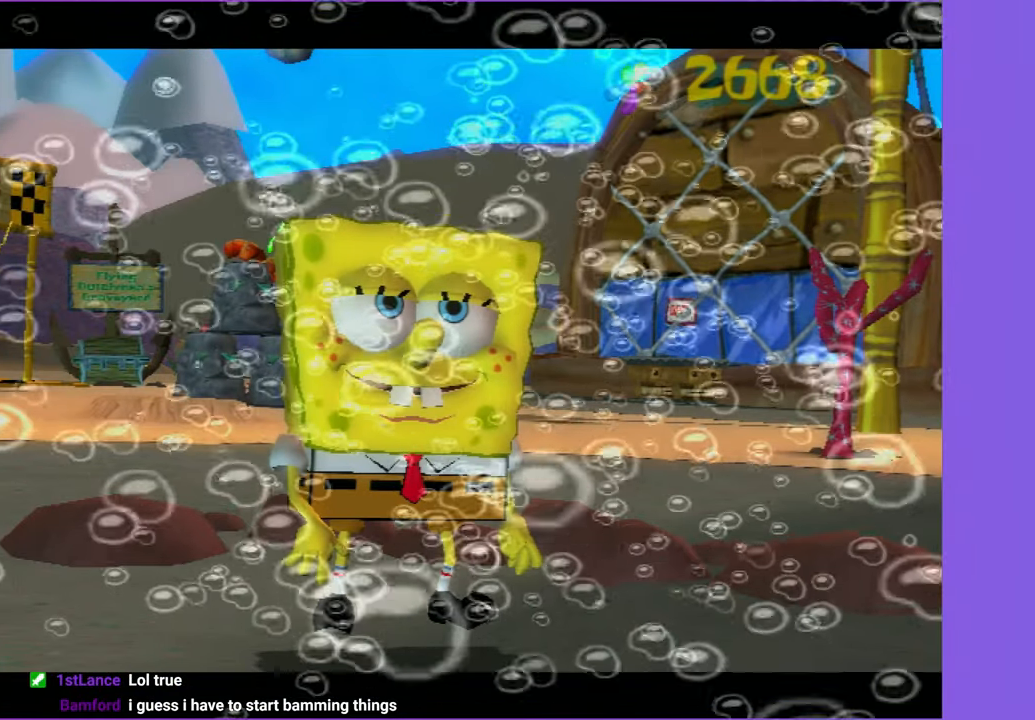
{"buttons": [], "left_stick": "center", "right_stick": "center", "events": []}
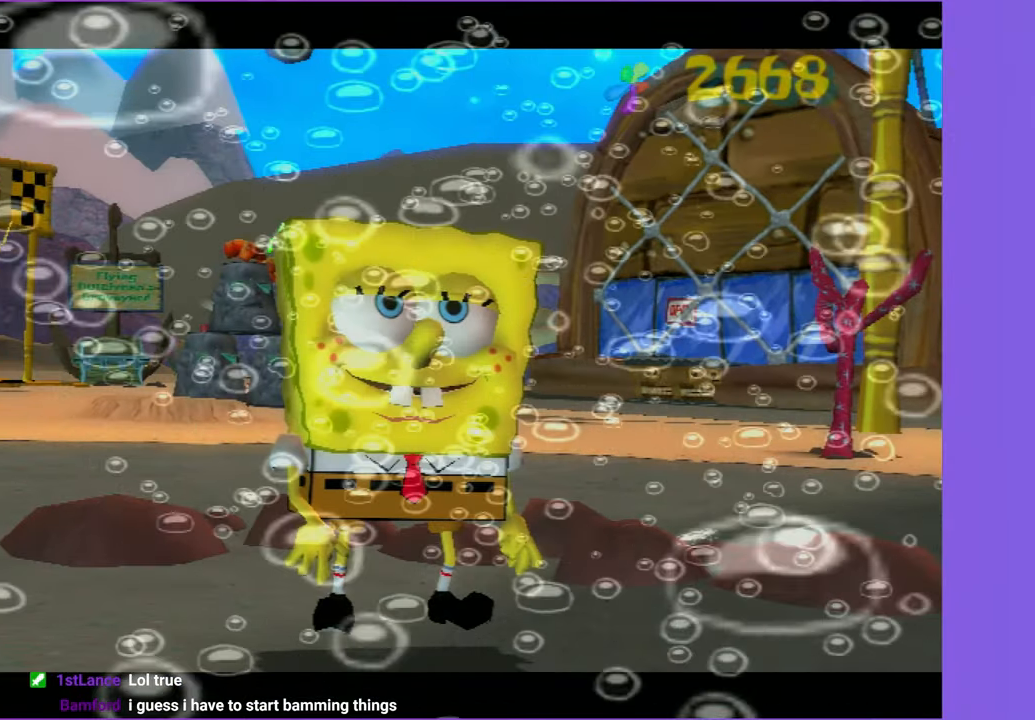
{"buttons": [], "left_stick": "center", "right_stick": "center", "events": []}
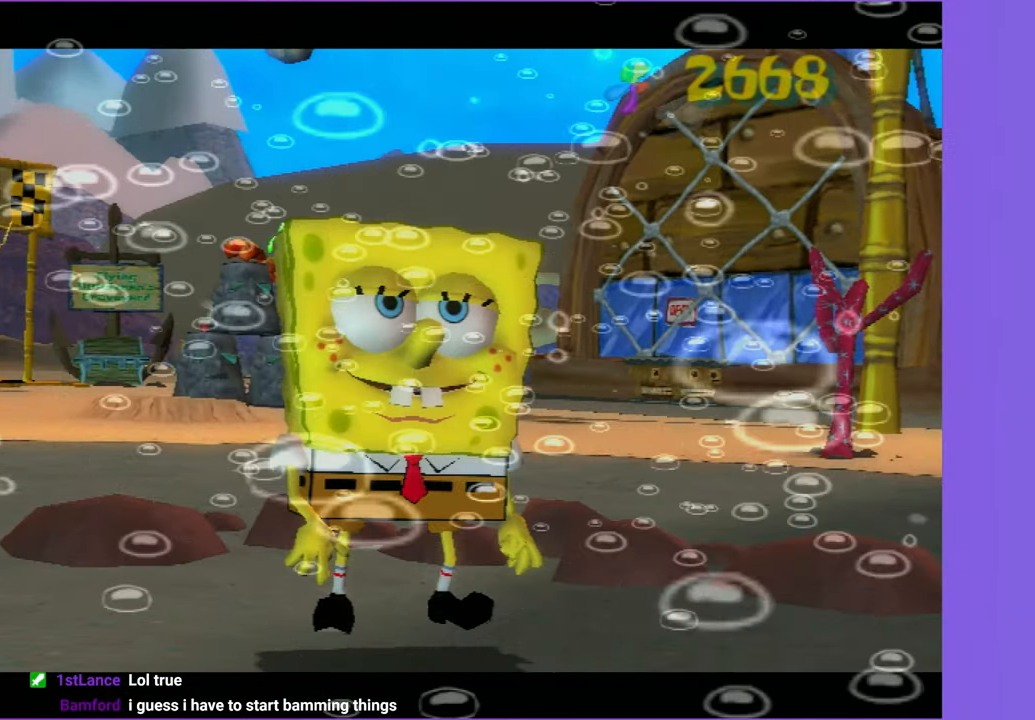
{"buttons": [], "left_stick": "up", "right_stick": "center", "events": [[200, "left_stick", "up"]]}